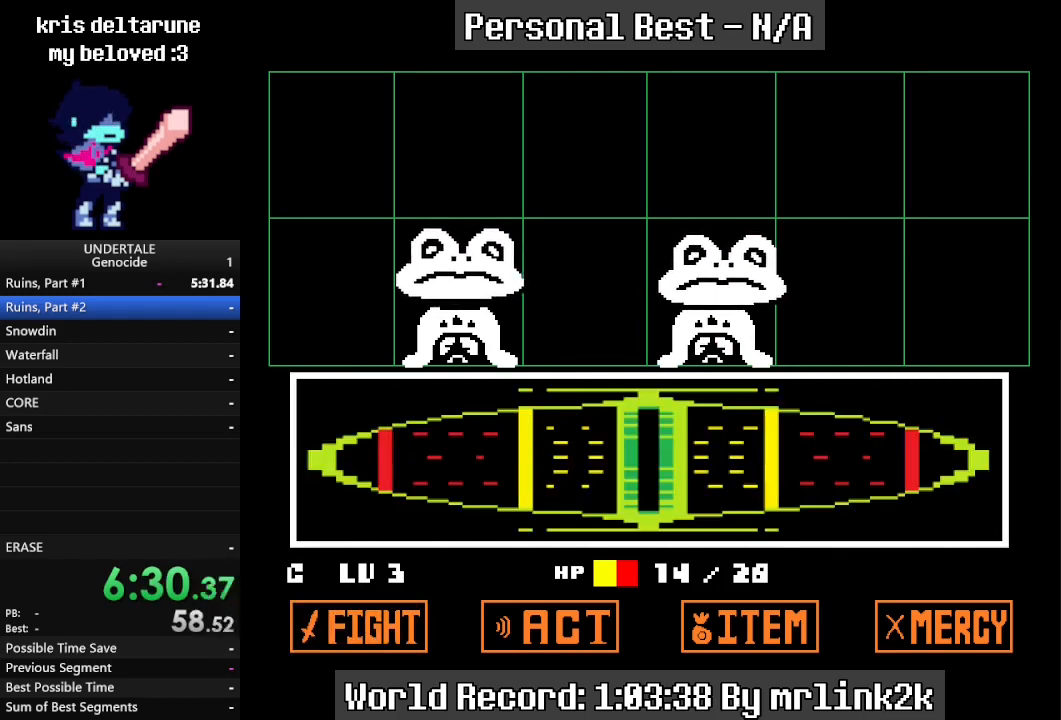
Gameplay with keyboard; each line is a JSON object with the keys held at the frame after it. "events" lists presses ("down") and releases ("up") of "c", "ctrl_l", "ctrl_r", "down", "escape", "f4", "left", "num0", "num1", "num2", "num3", "num4", "return", "right", "shift_l", "shift_r", "up", "x" and "z" between this image and that frame as [ms after this image, input, new state], when the widget could be followed in between. No other keys are recorded. Mouse input is not recorded.
{"keys": [], "events": []}
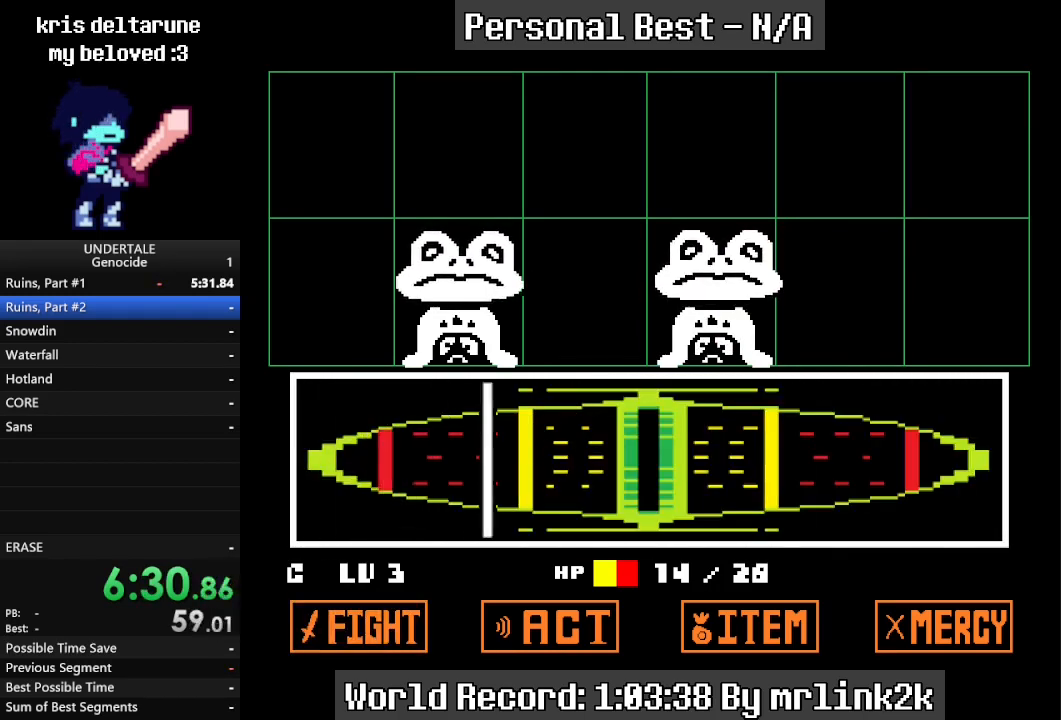
{"keys": [], "events": [[267, "return", "down"], [333, "return", "up"]]}
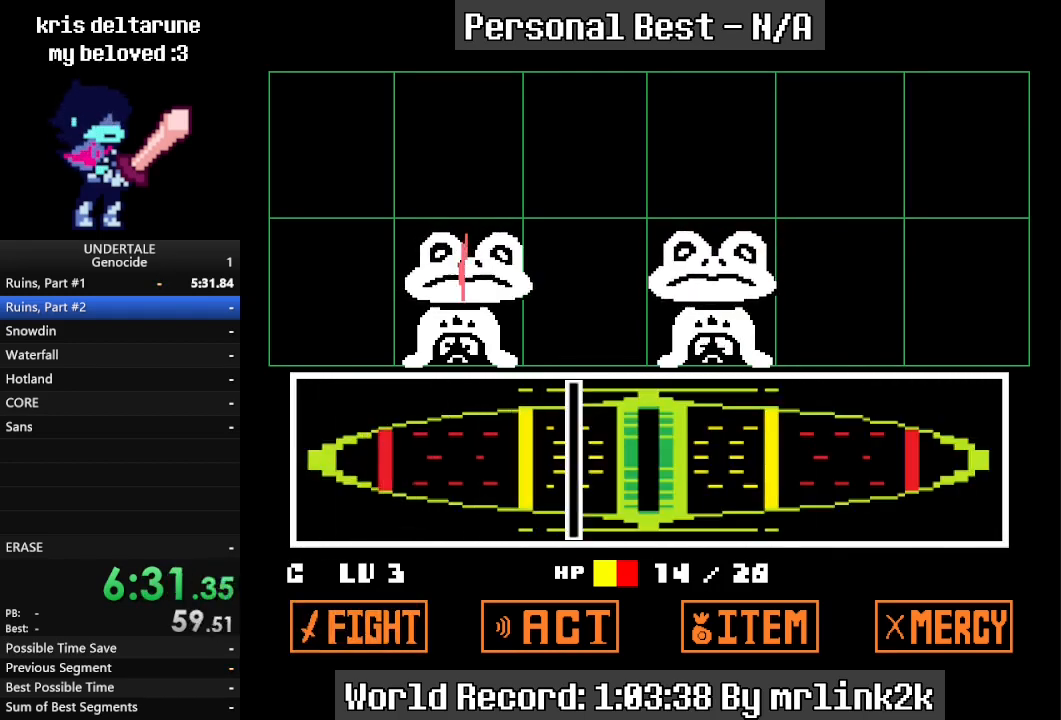
{"keys": [], "events": []}
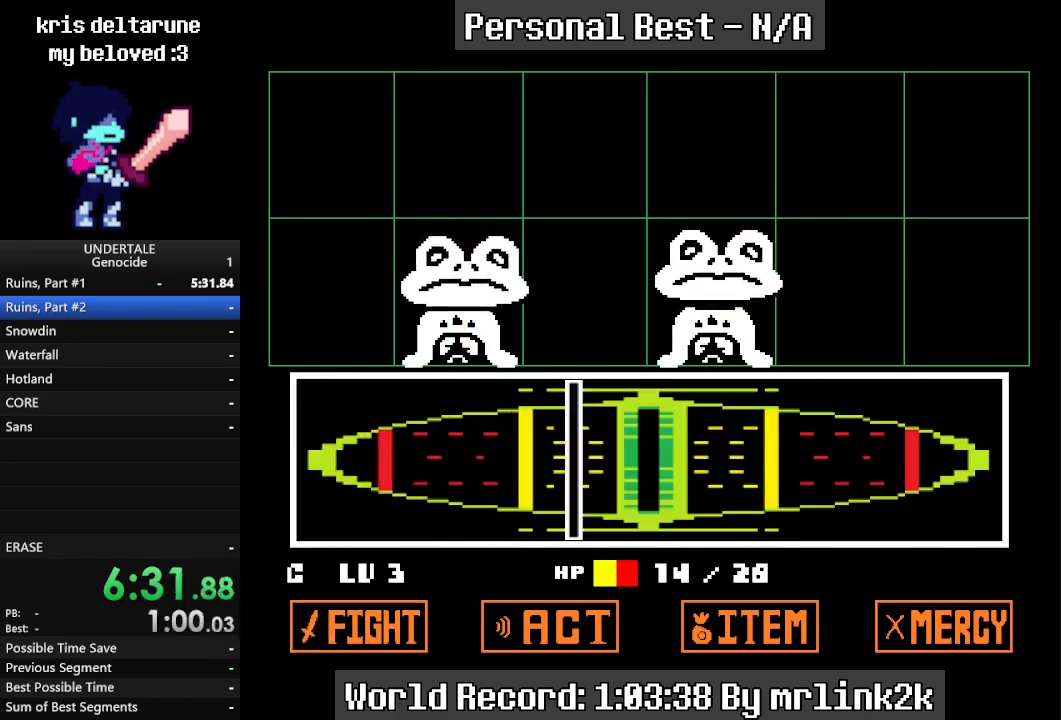
{"keys": [], "events": []}
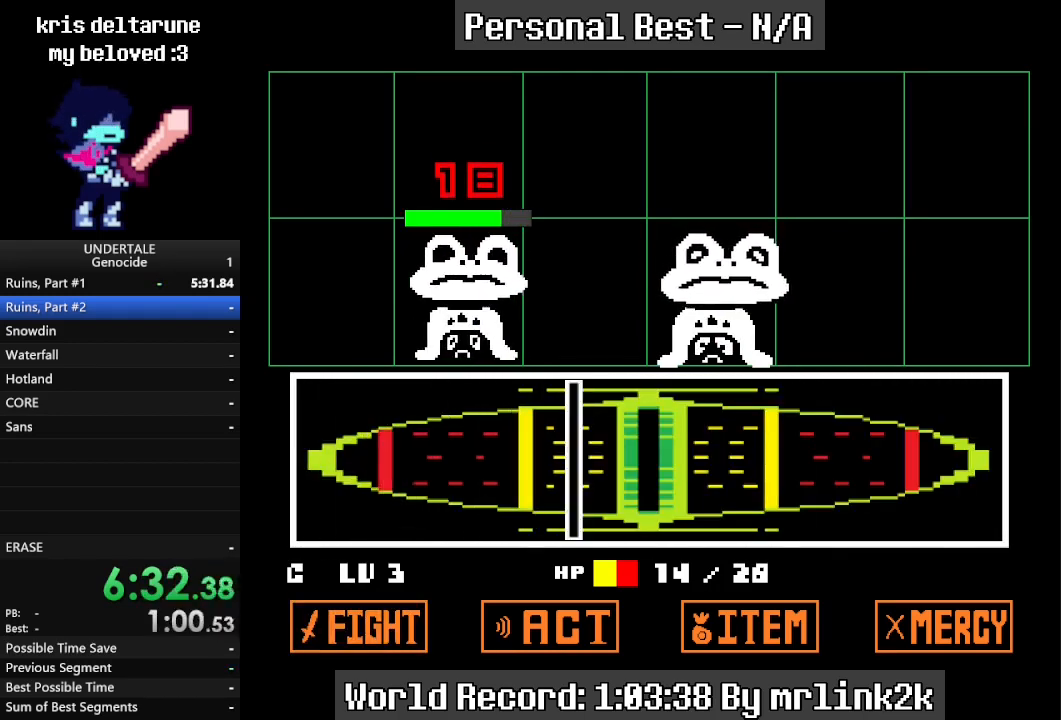
{"keys": [], "events": []}
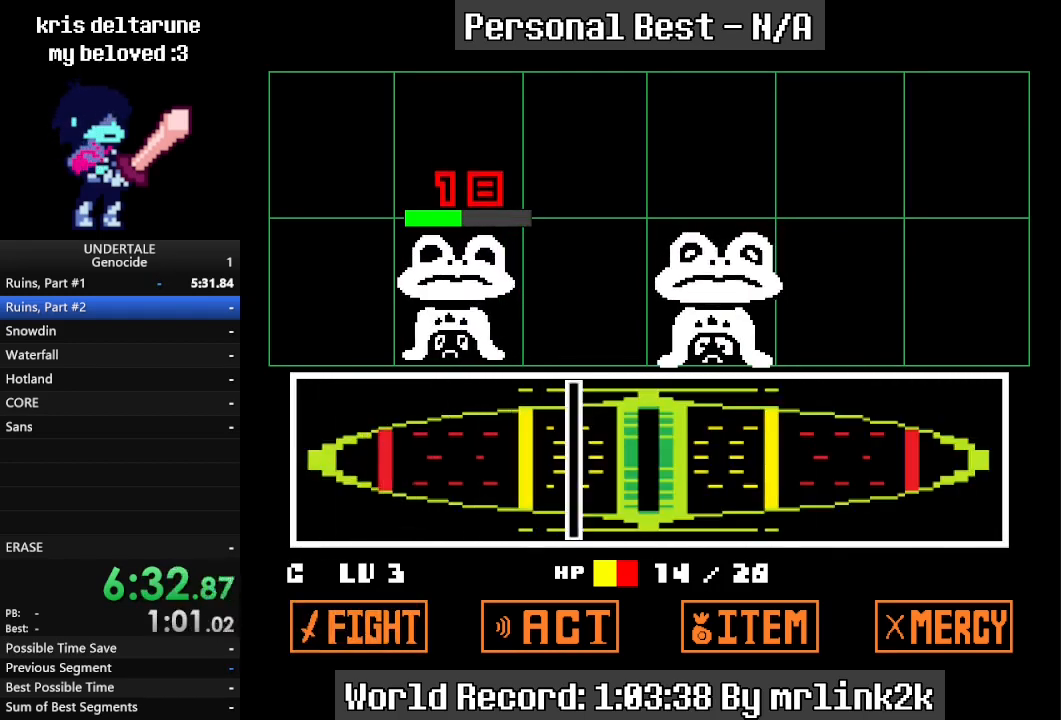
{"keys": ["down", "return"], "events": [[233, "return", "down"], [300, "down", "down"], [300, "return", "up"], [367, "return", "down"], [433, "return", "up"], [467, "return", "down"]]}
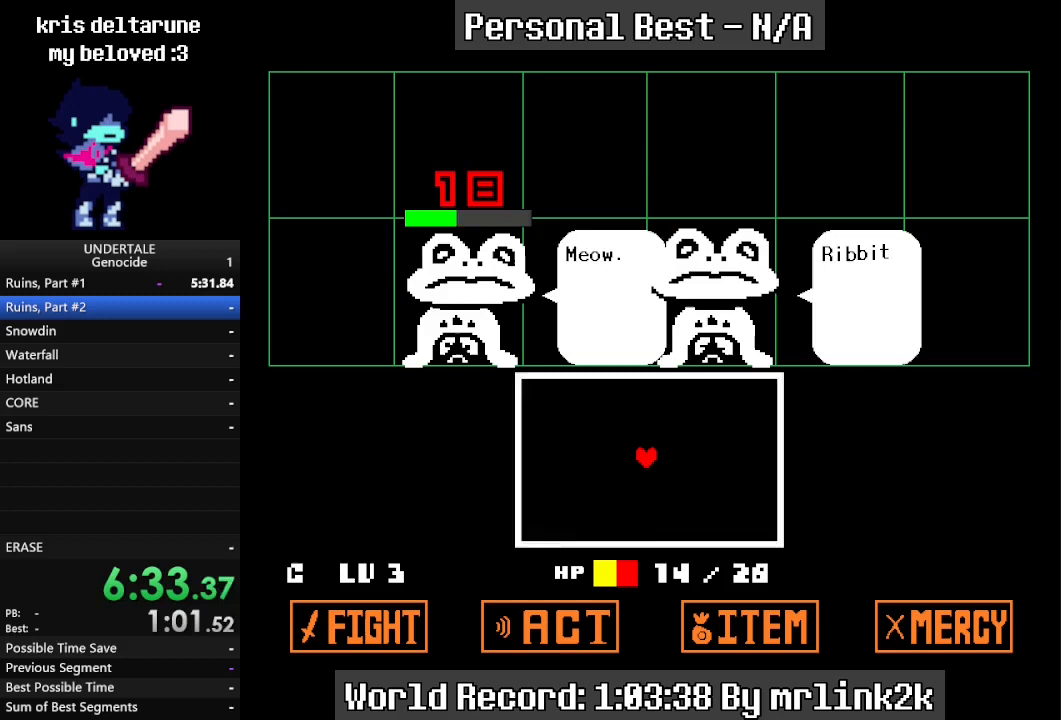
{"keys": ["down"], "events": [[33, "return", "up"], [67, "return", "down"], [100, "return", "up"], [167, "return", "down"], [200, "return", "up"], [267, "return", "down"], [333, "return", "up"]]}
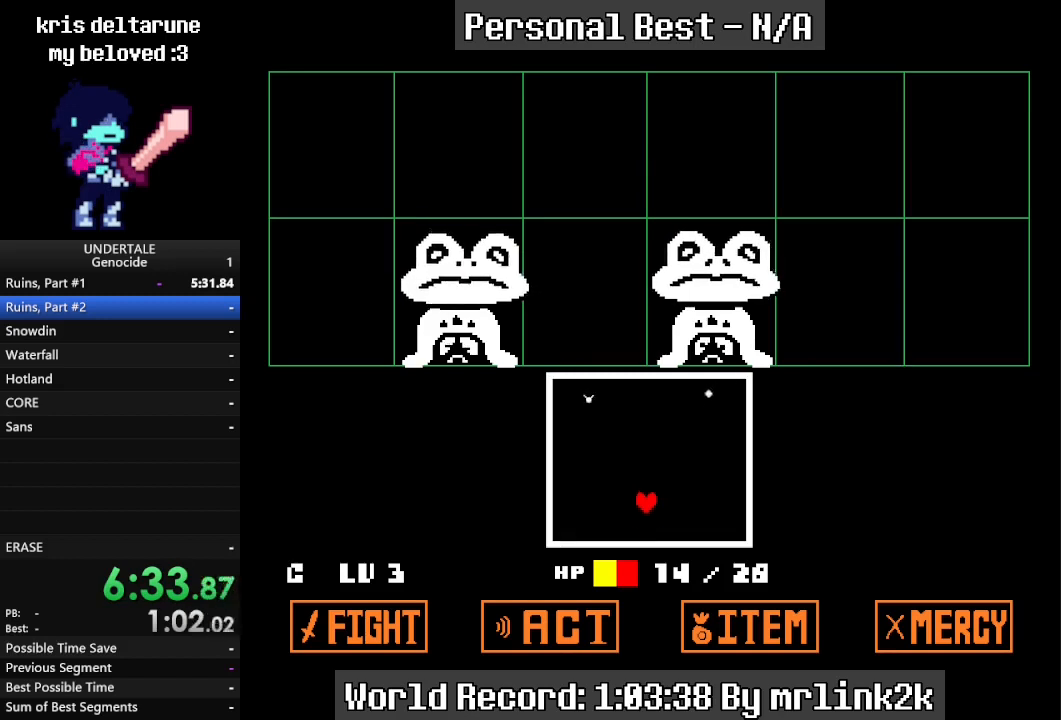
{"keys": [], "events": [[367, "right", "down"], [400, "down", "up"], [467, "right", "up"]]}
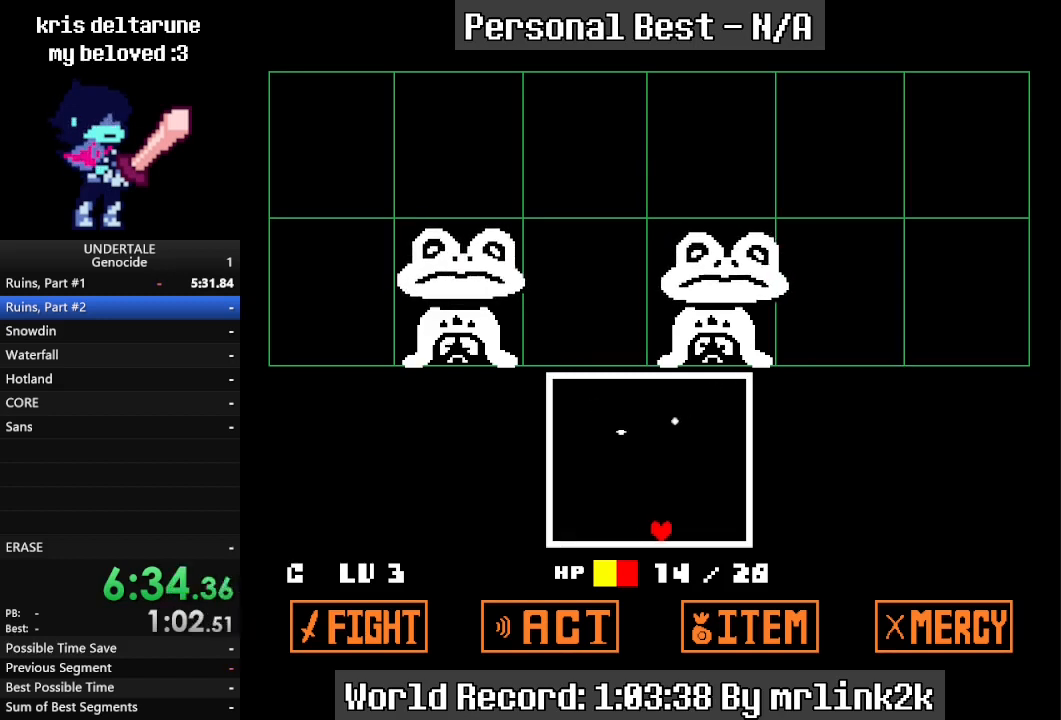
{"keys": [], "events": [[100, "right", "down"], [200, "right", "up"], [333, "left", "down"], [433, "left", "up"]]}
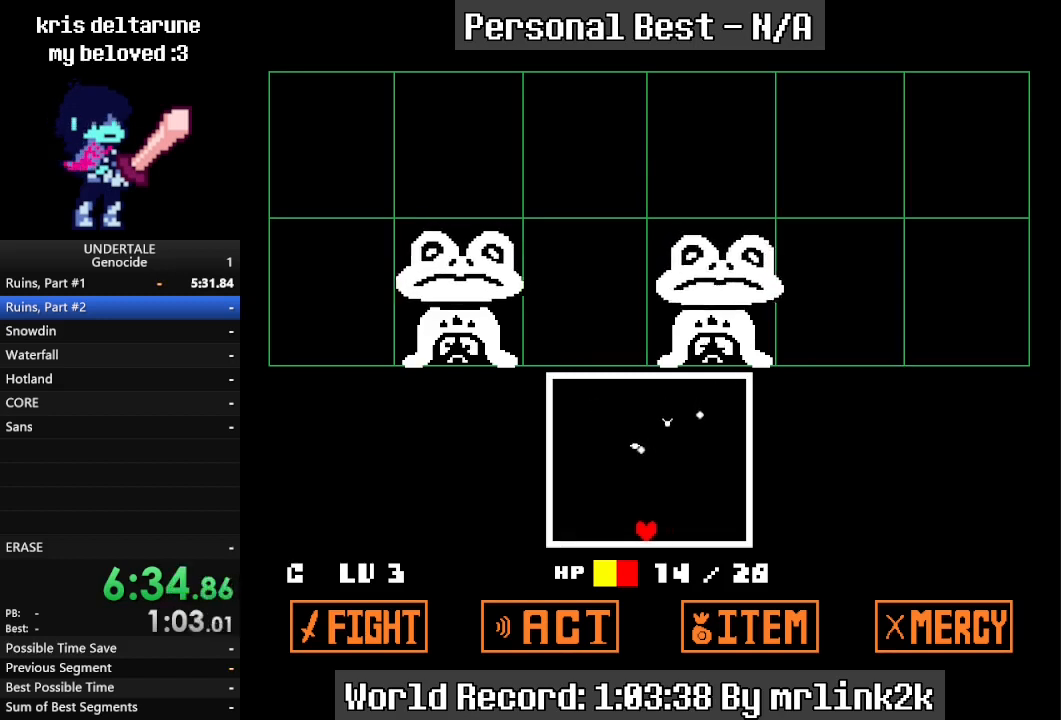
{"keys": [], "events": [[33, "left", "down"], [100, "left", "up"], [200, "left", "down"], [300, "left", "up"], [400, "left", "down"], [433, "left", "up"]]}
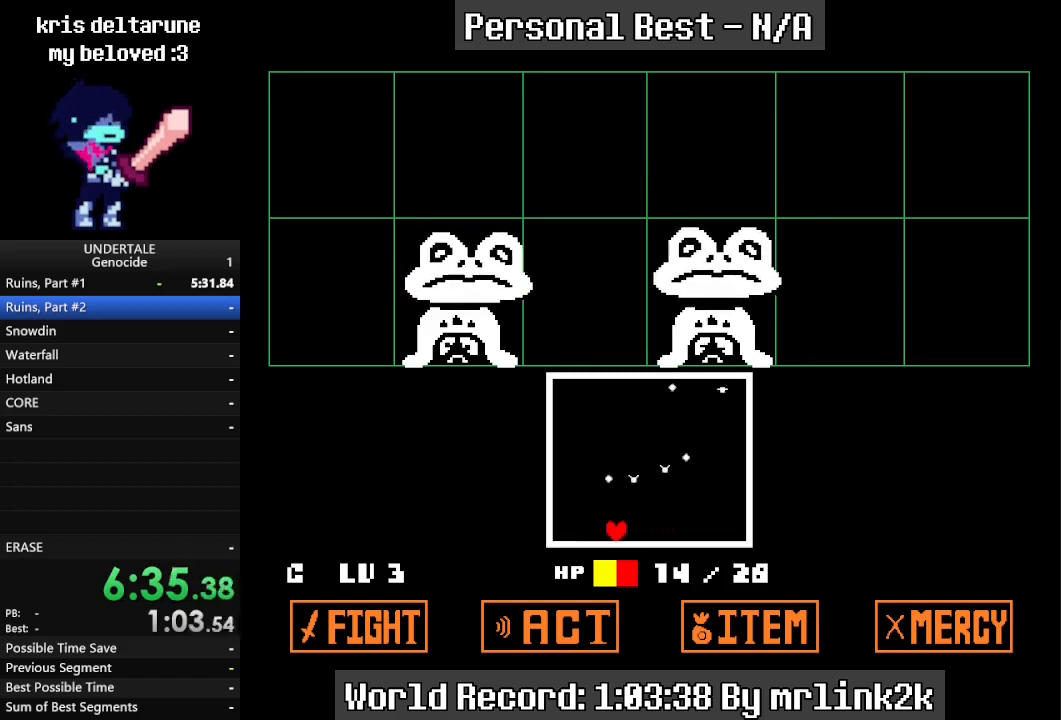
{"keys": [], "events": [[300, "left", "down"], [400, "left", "up"]]}
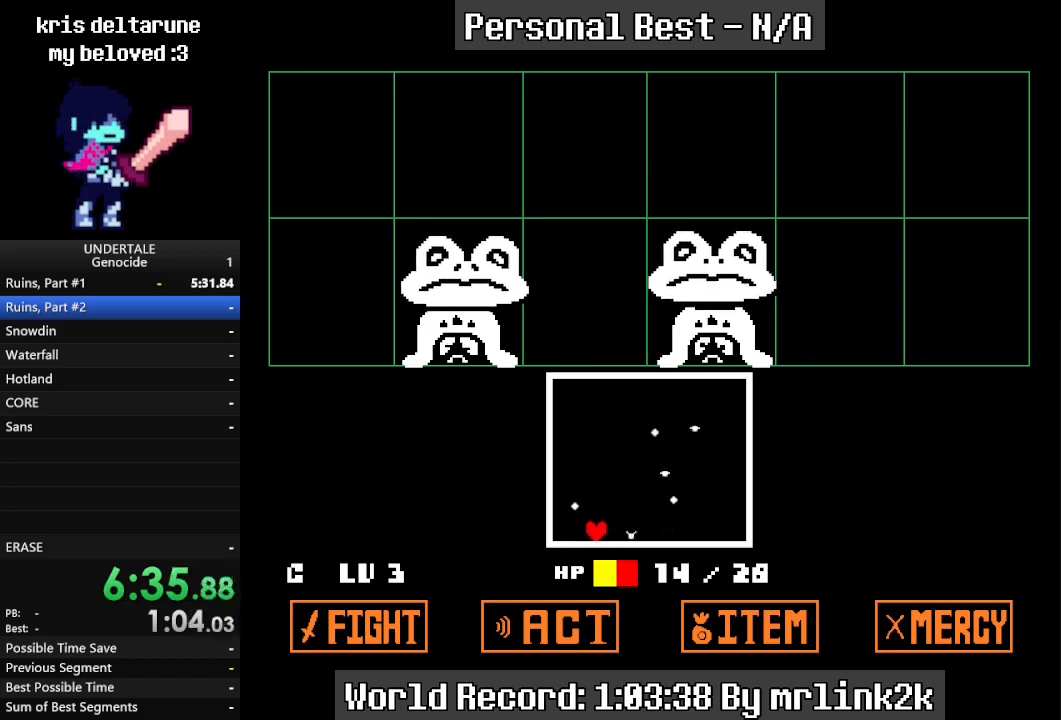
{"keys": ["left"], "events": [[467, "left", "down"]]}
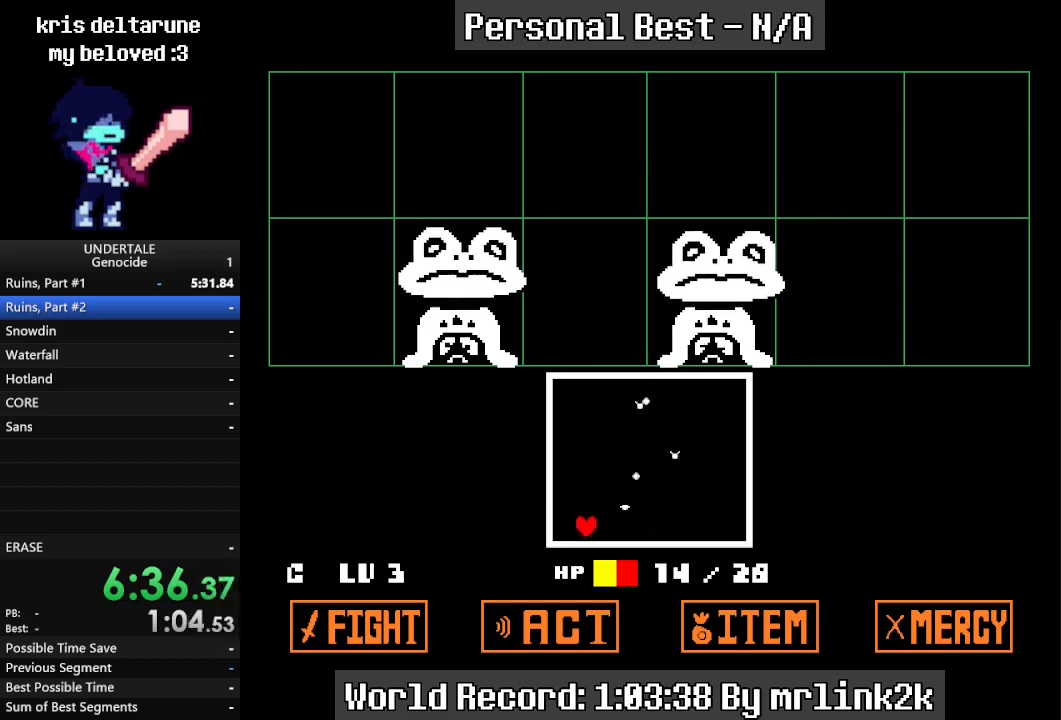
{"keys": [], "events": [[33, "up", "down"], [300, "left", "up"], [333, "up", "up"]]}
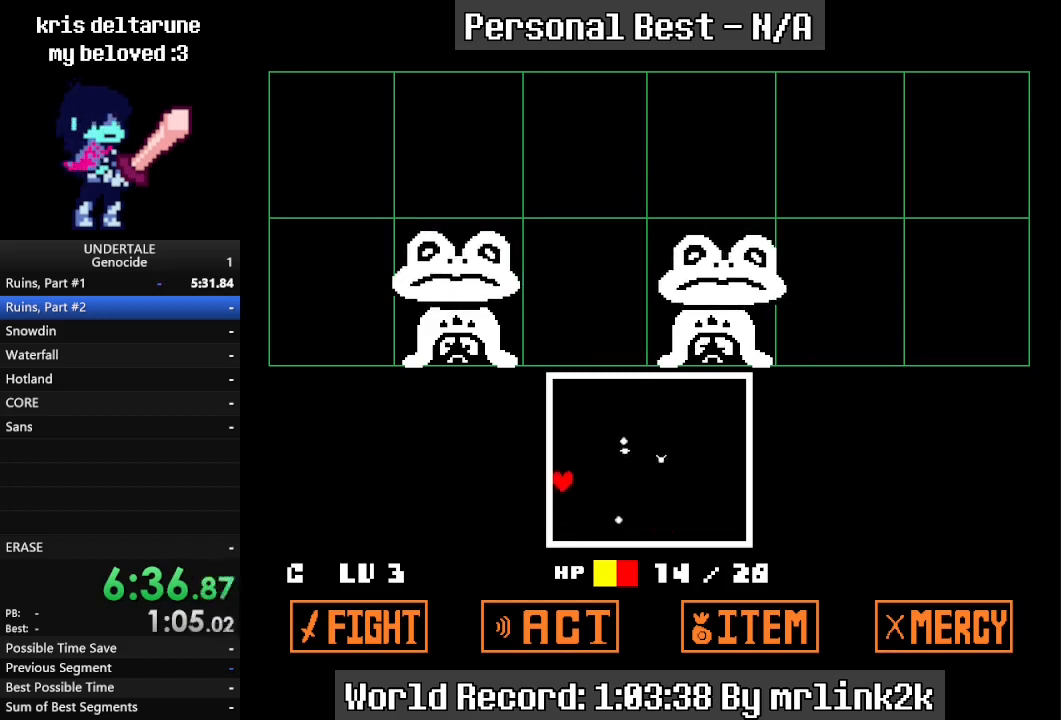
{"keys": [], "events": [[167, "down", "down"], [233, "right", "down"], [467, "down", "up"], [467, "right", "up"]]}
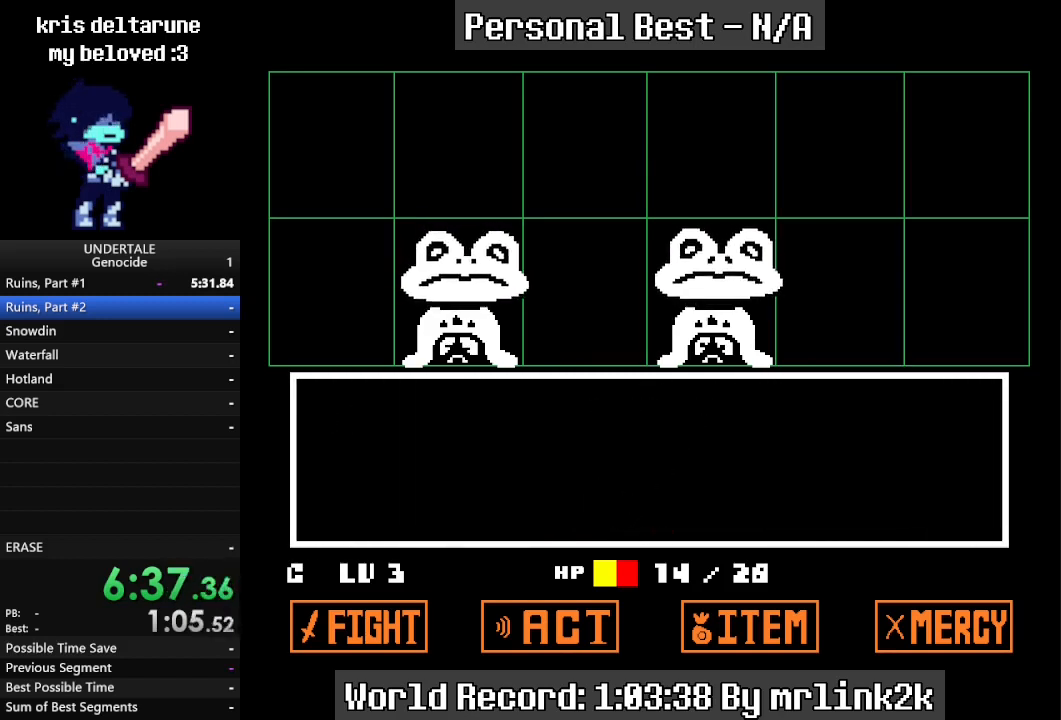
{"keys": [], "events": [[233, "return", "down"], [300, "return", "up"], [333, "return", "down"], [400, "return", "up"]]}
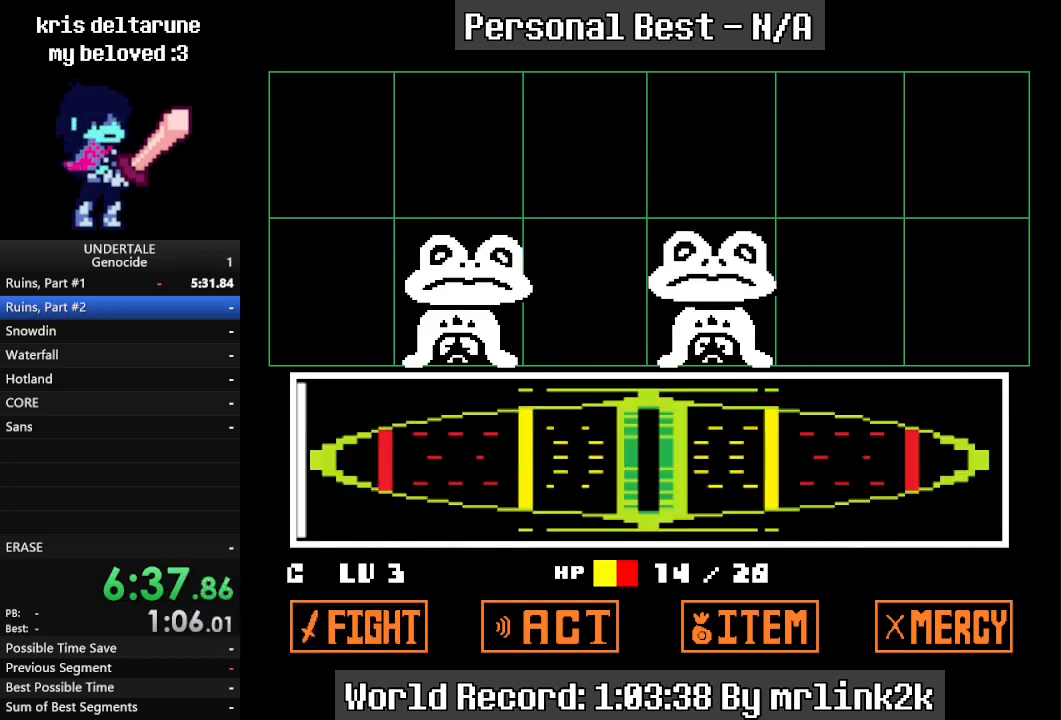
{"keys": [], "events": []}
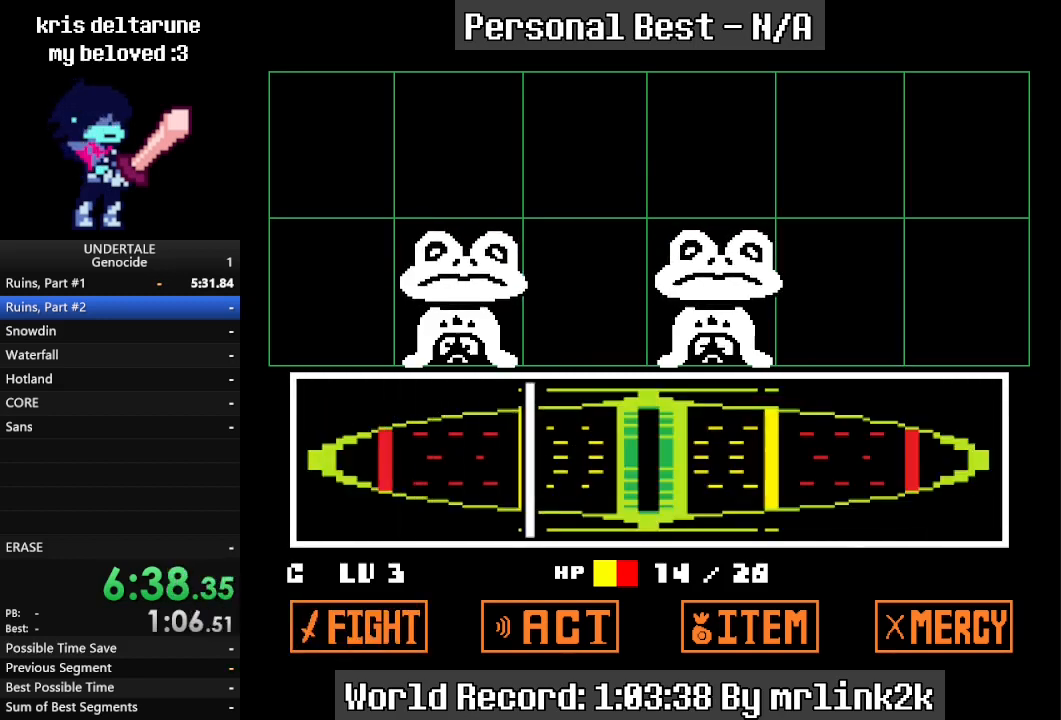
{"keys": ["return"], "events": [[100, "return", "down"], [233, "return", "up"], [467, "return", "down"]]}
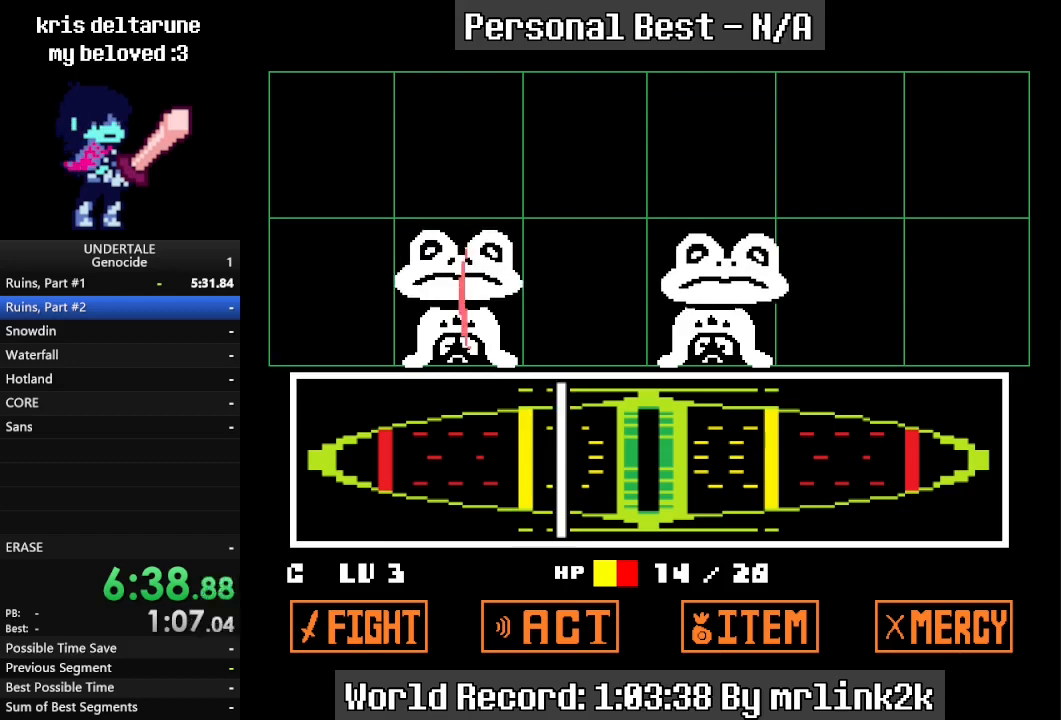
{"keys": ["return", "right"], "events": [[200, "right", "down"]]}
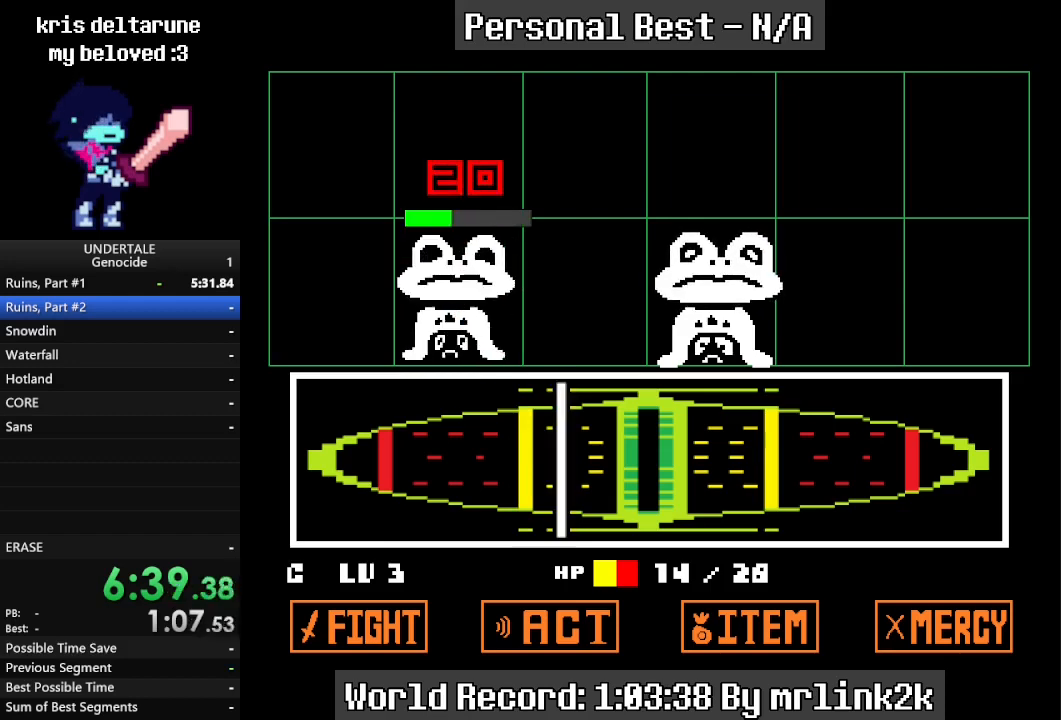
{"keys": ["down", "return", "right"], "events": [[33, "right", "up"], [200, "down", "down"], [200, "right", "down"]]}
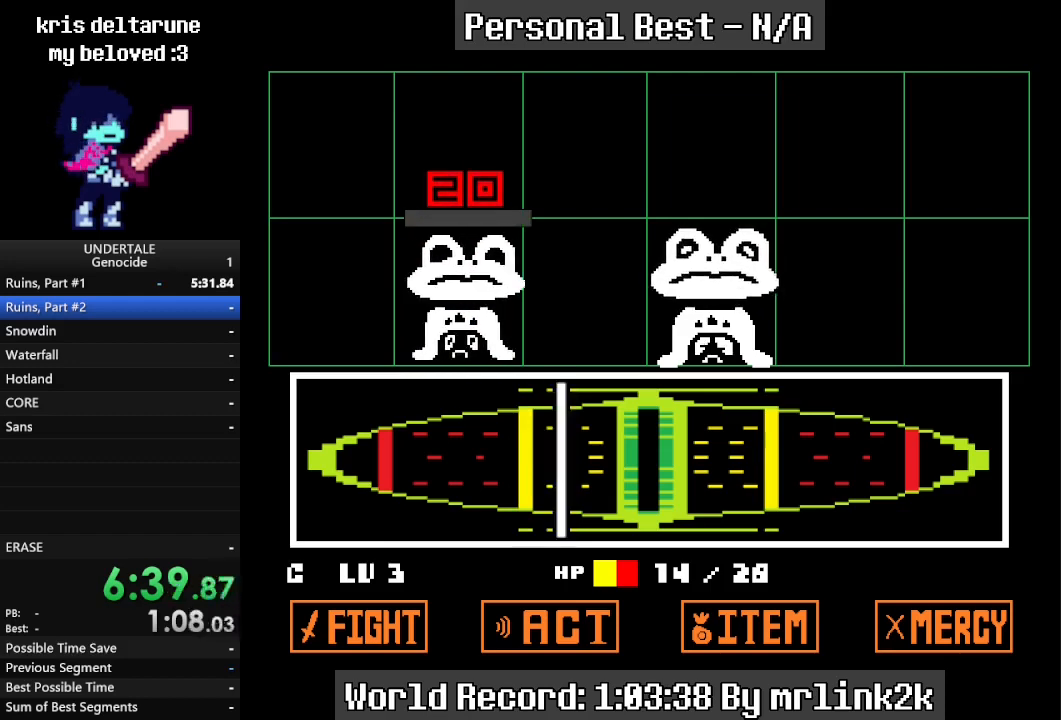
{"keys": ["down", "return", "right"], "events": [[367, "return", "up"], [500, "return", "down"]]}
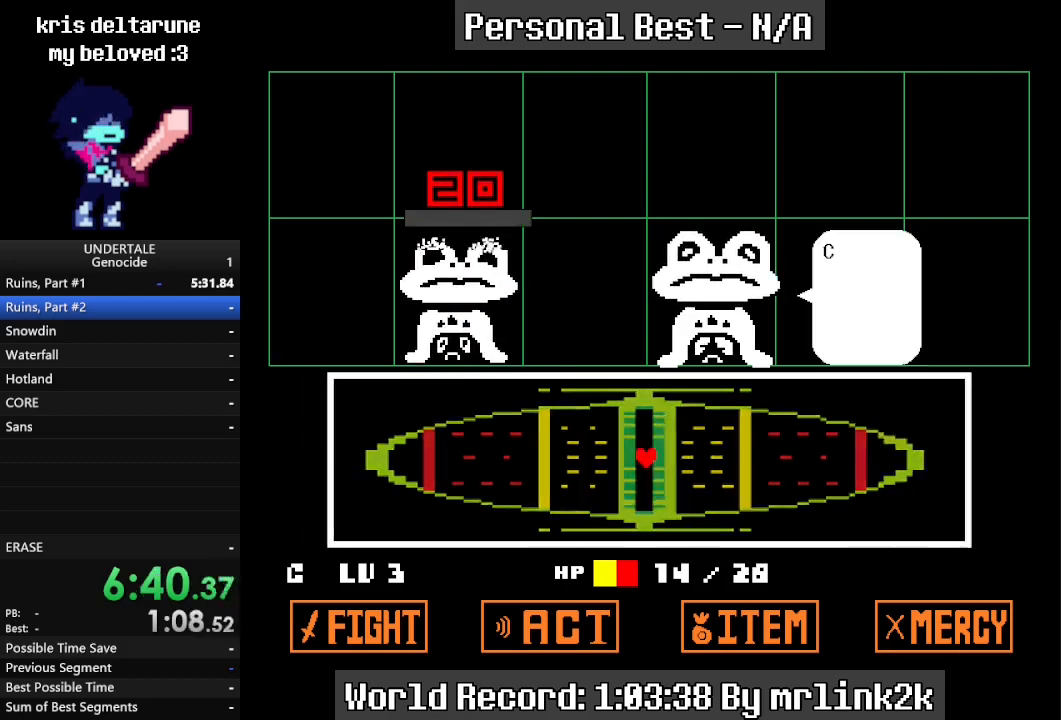
{"keys": ["down", "return", "right"], "events": [[67, "return", "up"], [100, "return", "down"], [133, "return", "up"], [200, "return", "down"], [233, "return", "up"], [267, "return", "down"], [333, "return", "up"], [367, "return", "down"], [433, "return", "up"], [467, "return", "down"]]}
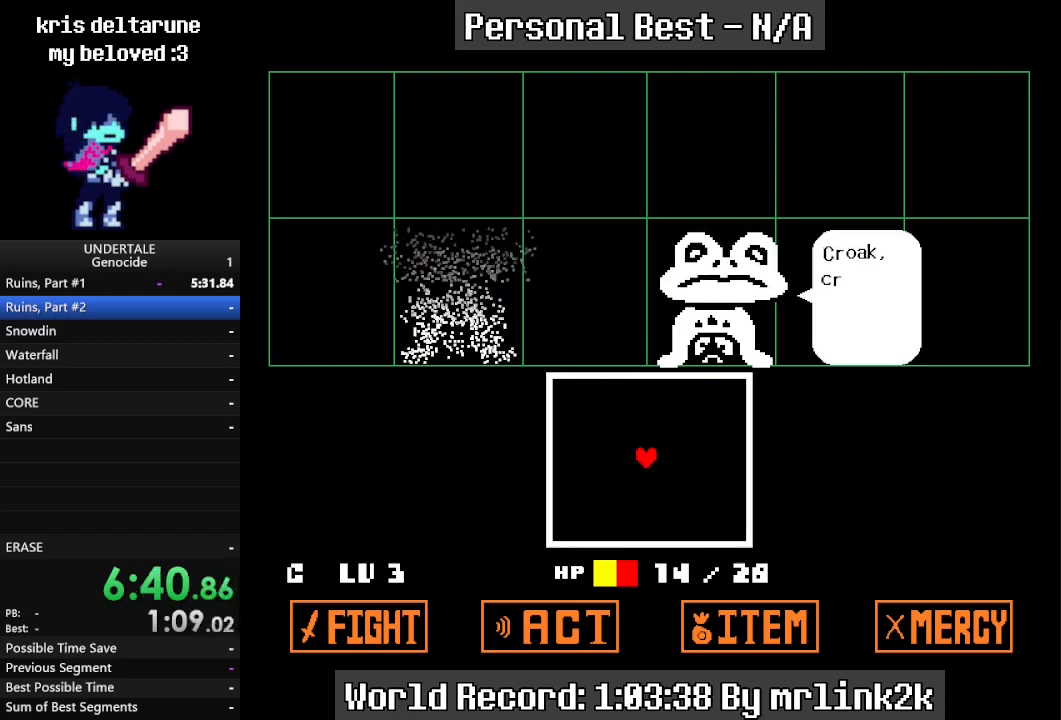
{"keys": ["down", "right"], "events": [[33, "return", "up"], [67, "return", "down"], [200, "return", "up"]]}
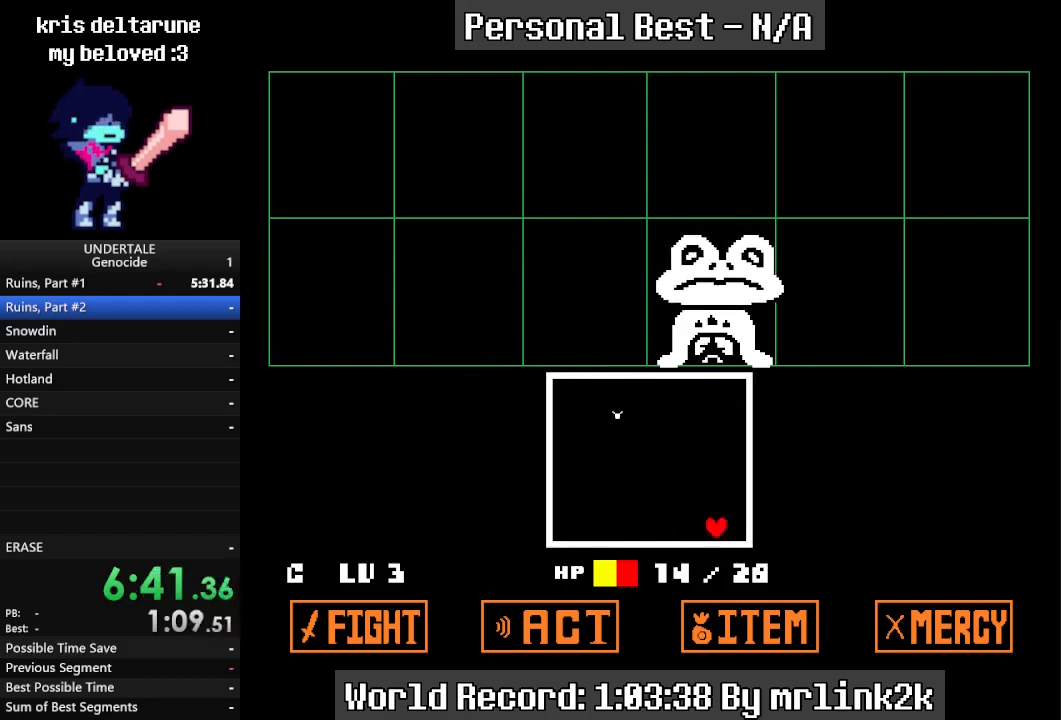
{"keys": [], "events": [[267, "down", "up"], [267, "right", "up"]]}
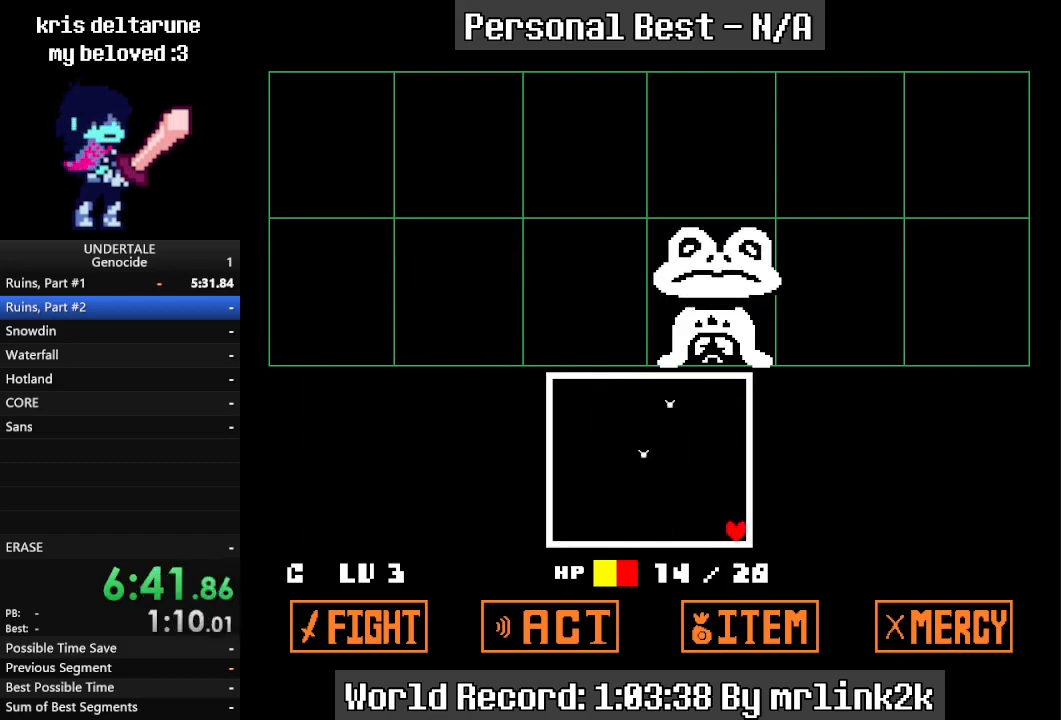
{"keys": ["left"], "events": [[100, "left", "down"]]}
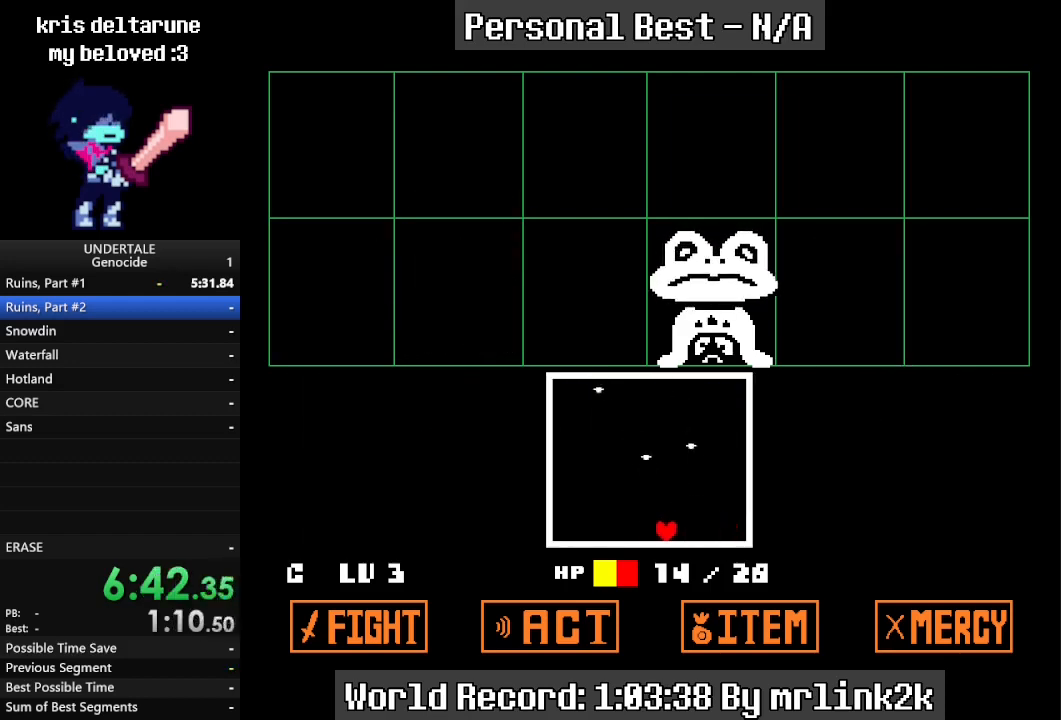
{"keys": ["left"], "events": []}
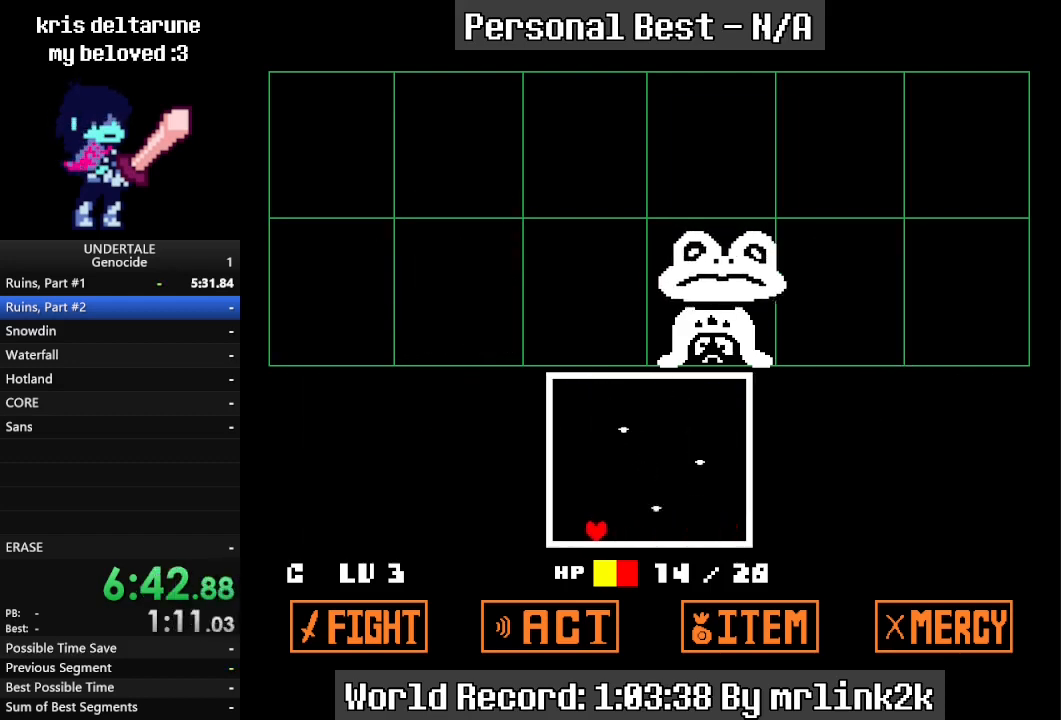
{"keys": ["right"], "events": [[33, "left", "up"], [367, "right", "down"]]}
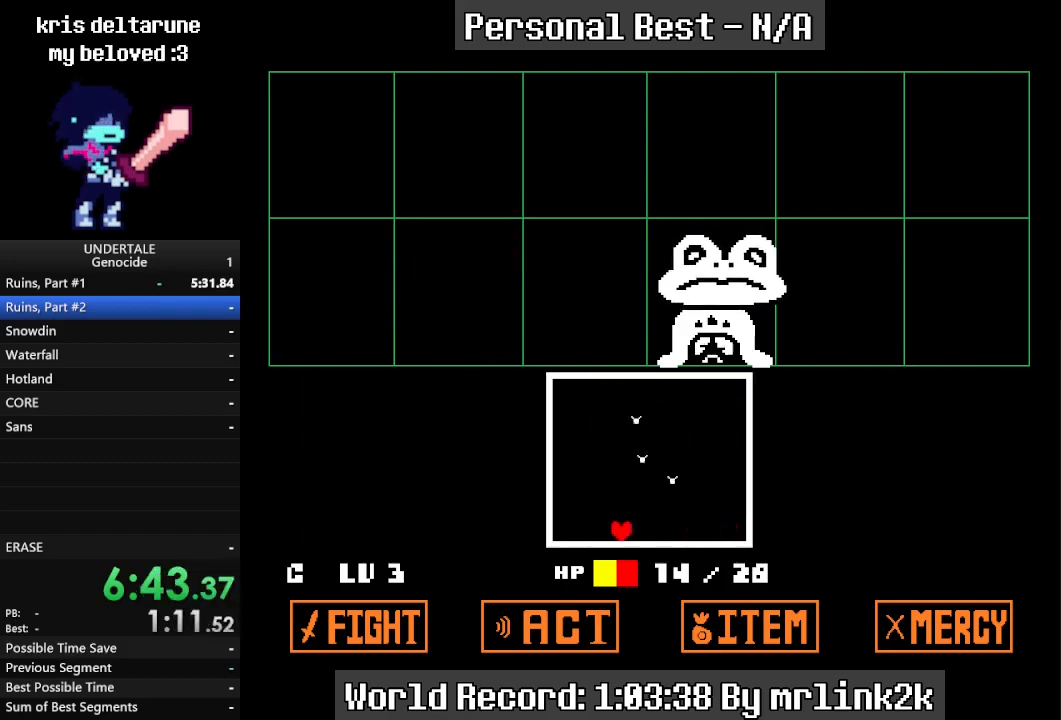
{"keys": ["right"], "events": []}
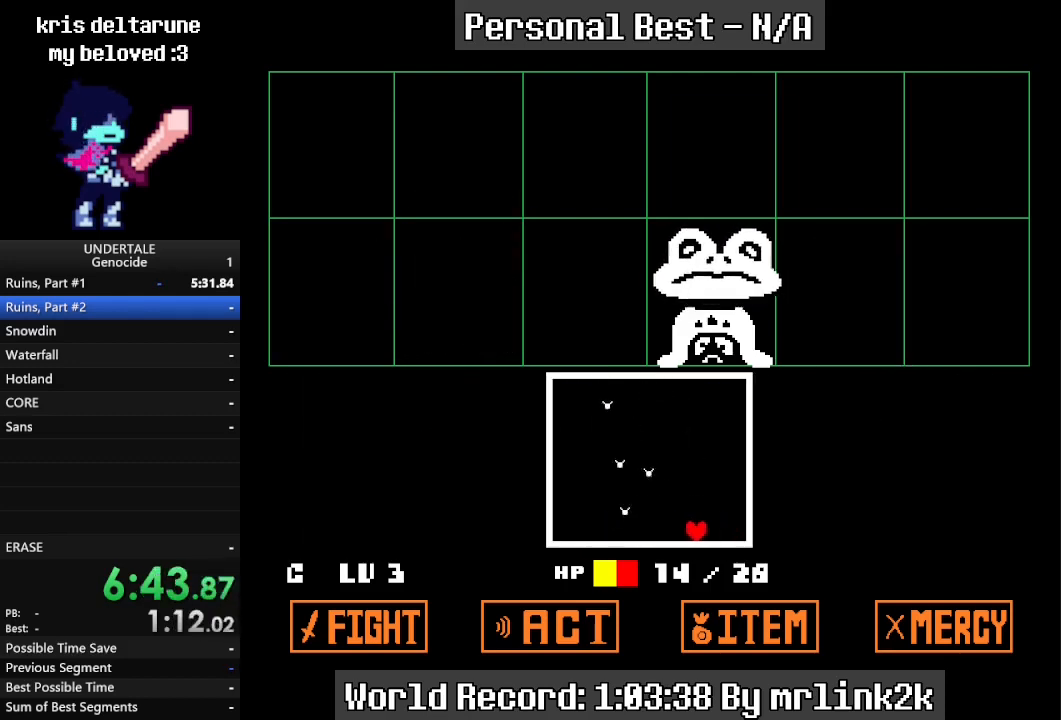
{"keys": ["up"], "events": [[167, "right", "up"], [333, "up", "down"]]}
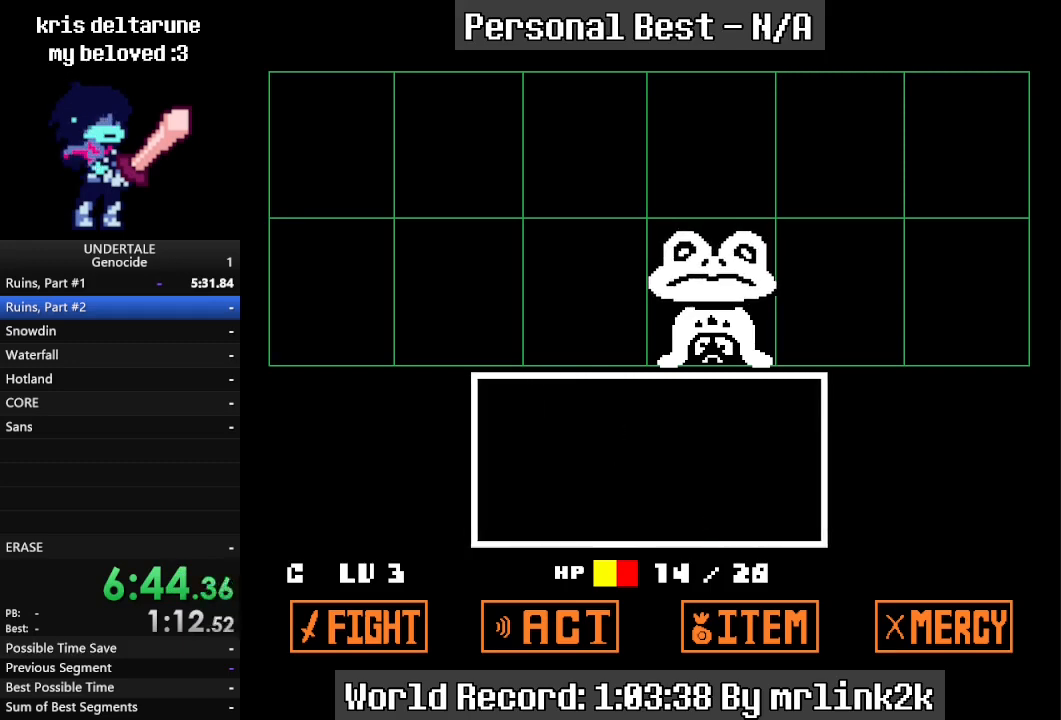
{"keys": [], "events": [[100, "up", "up"]]}